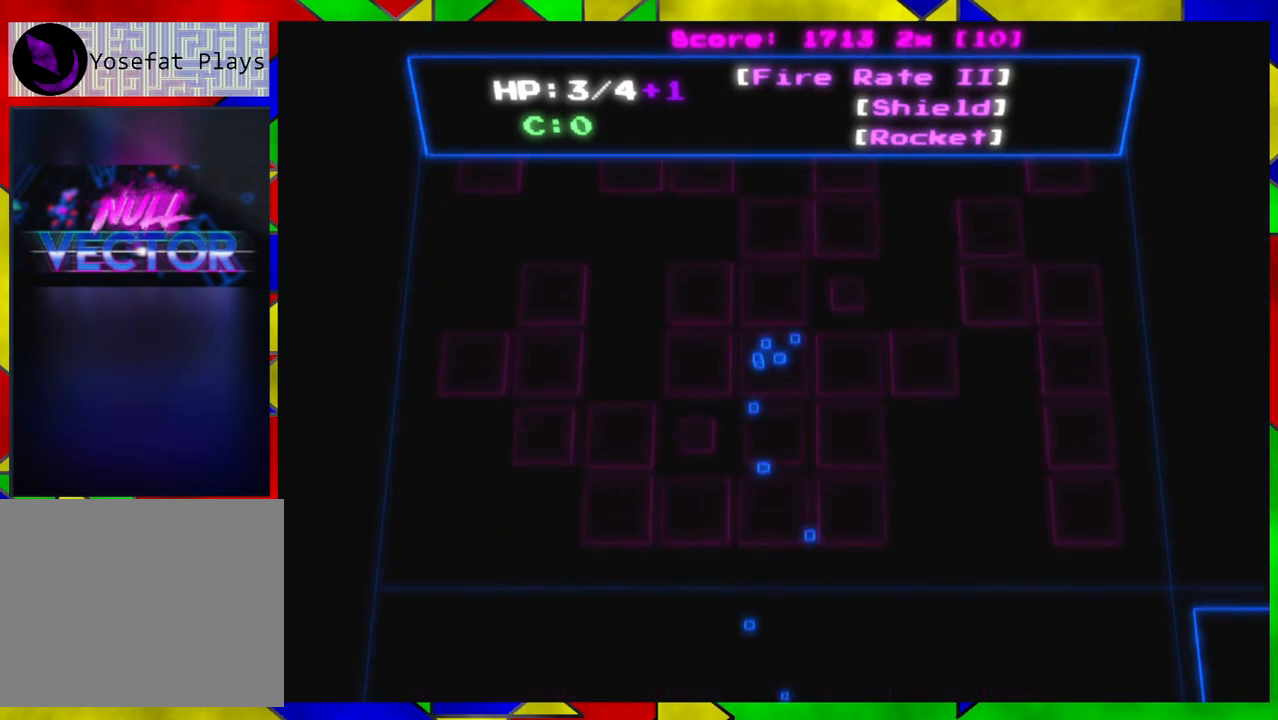
Gameplay with a controller (Nintendo layout); each line is a JSON object with the inputs held at the frame after it. "events" lists button and stick changes between this image and that frame as [ms after this image, input, new state], when the widget could be followed in between. Not read: L1 L2 L3 R1 R2 R3.
{"buttons": [], "left_stick": "down", "right_stick": "center", "events": [[333, "left_stick", "down"]]}
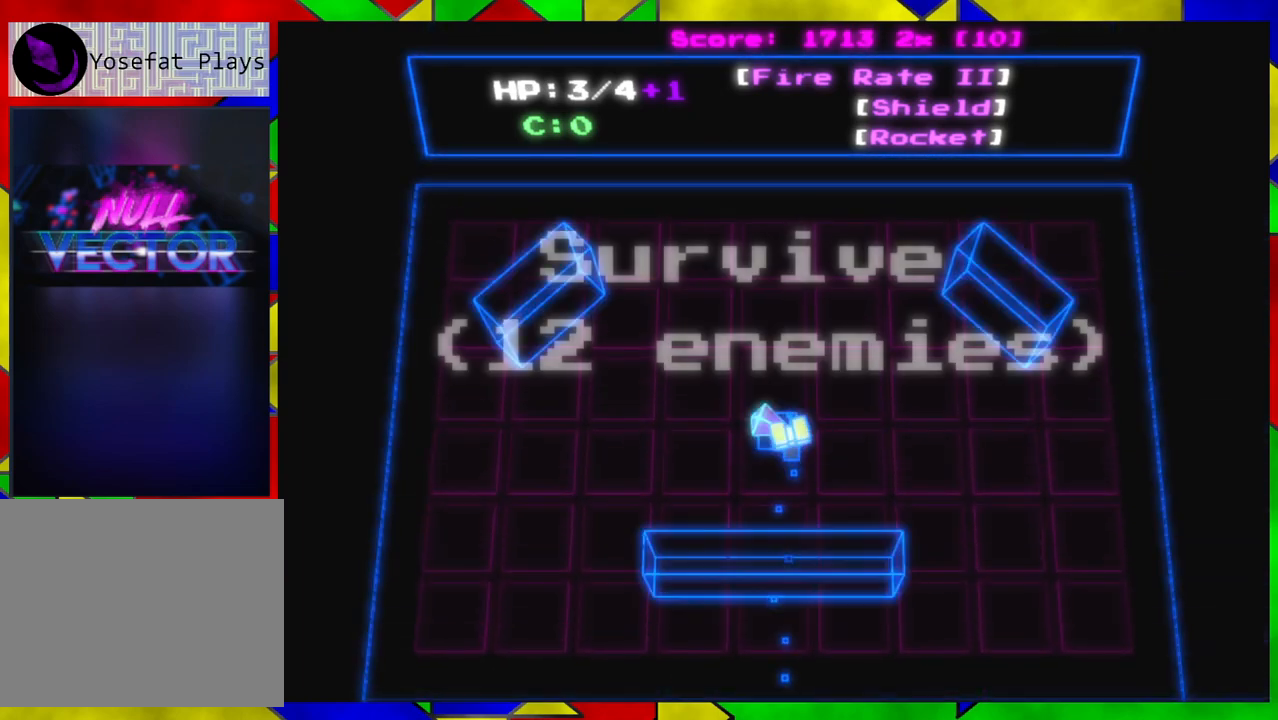
{"buttons": [], "left_stick": "down-left", "right_stick": "center", "events": [[383, "left_stick", "down-left"]]}
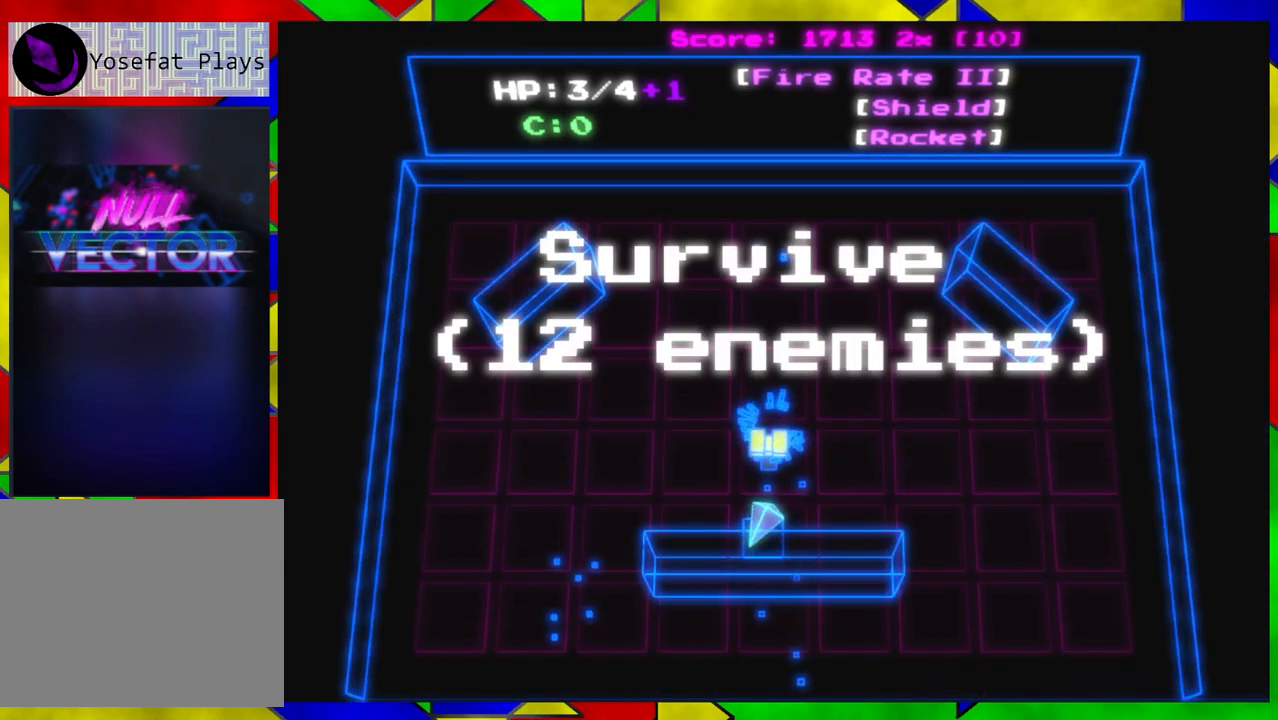
{"buttons": [], "left_stick": "up", "right_stick": "up", "events": [[133, "left_stick", "left"], [417, "left_stick", "up"], [467, "right_stick", "up"]]}
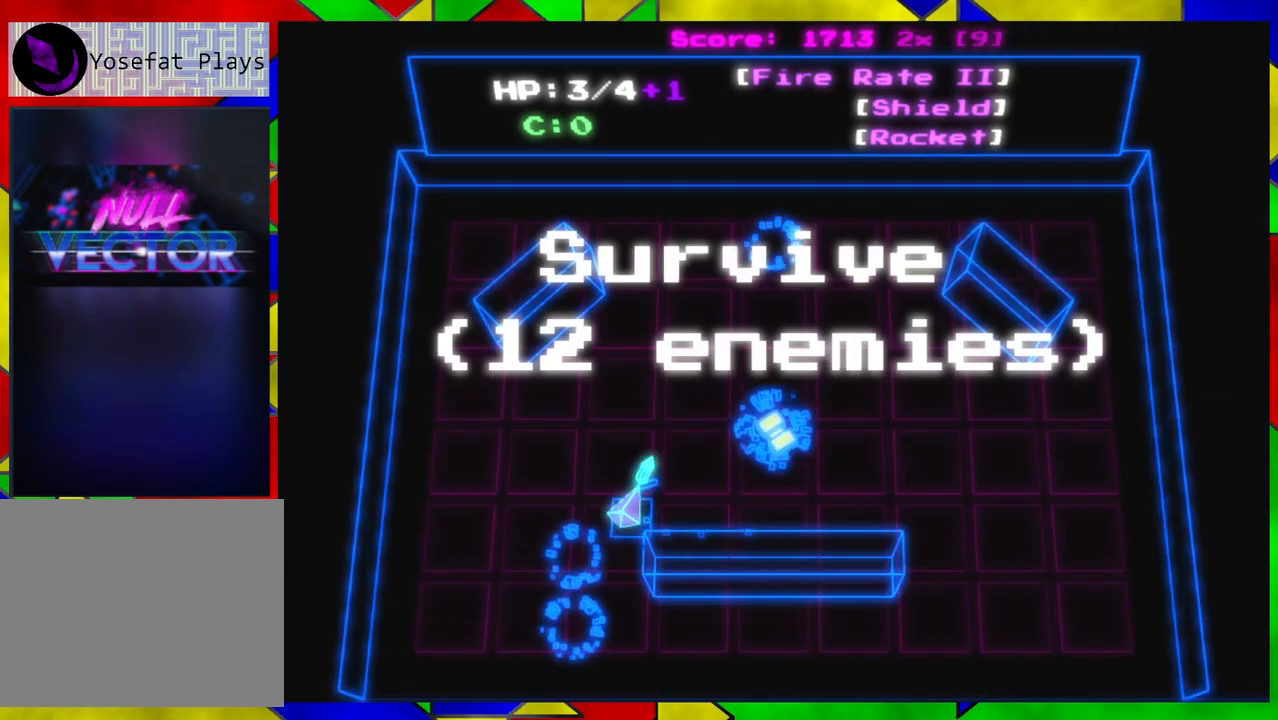
{"buttons": [], "left_stick": "left", "right_stick": "down-right", "events": [[183, "right_stick", "down-right"], [333, "left_stick", "left"]]}
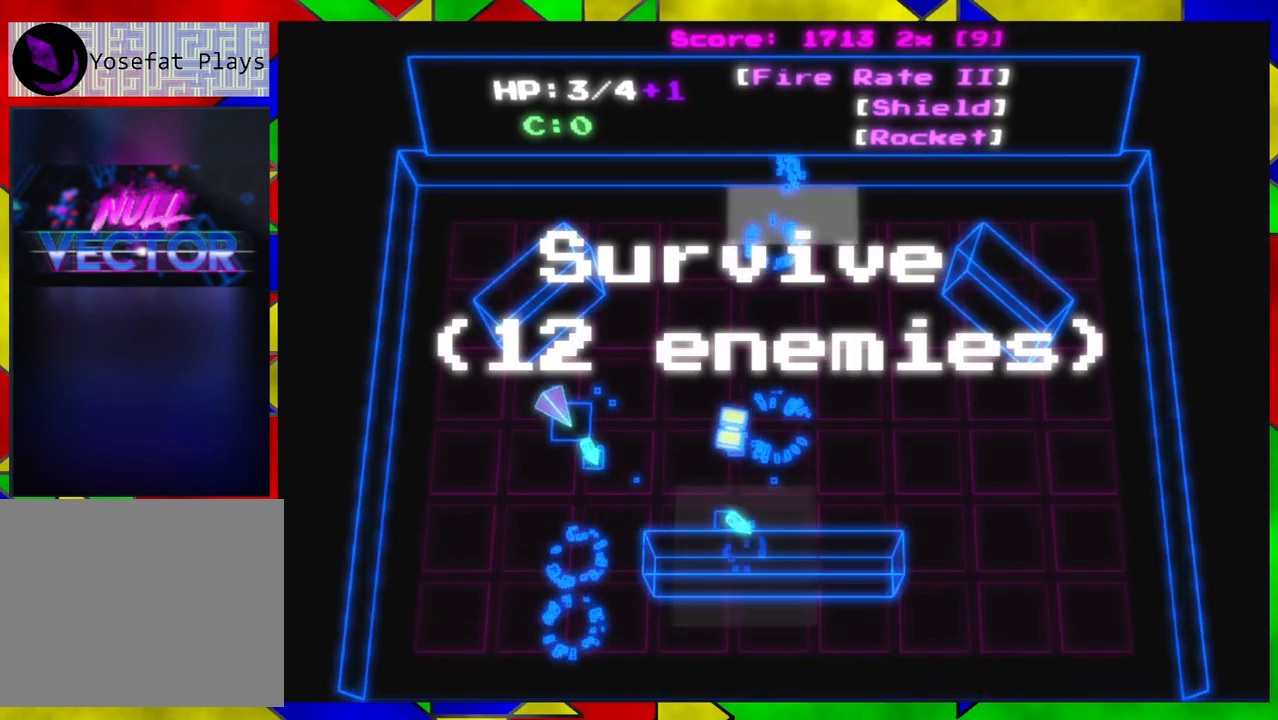
{"buttons": [], "left_stick": "up", "right_stick": "down-right", "events": [[433, "left_stick", "up"]]}
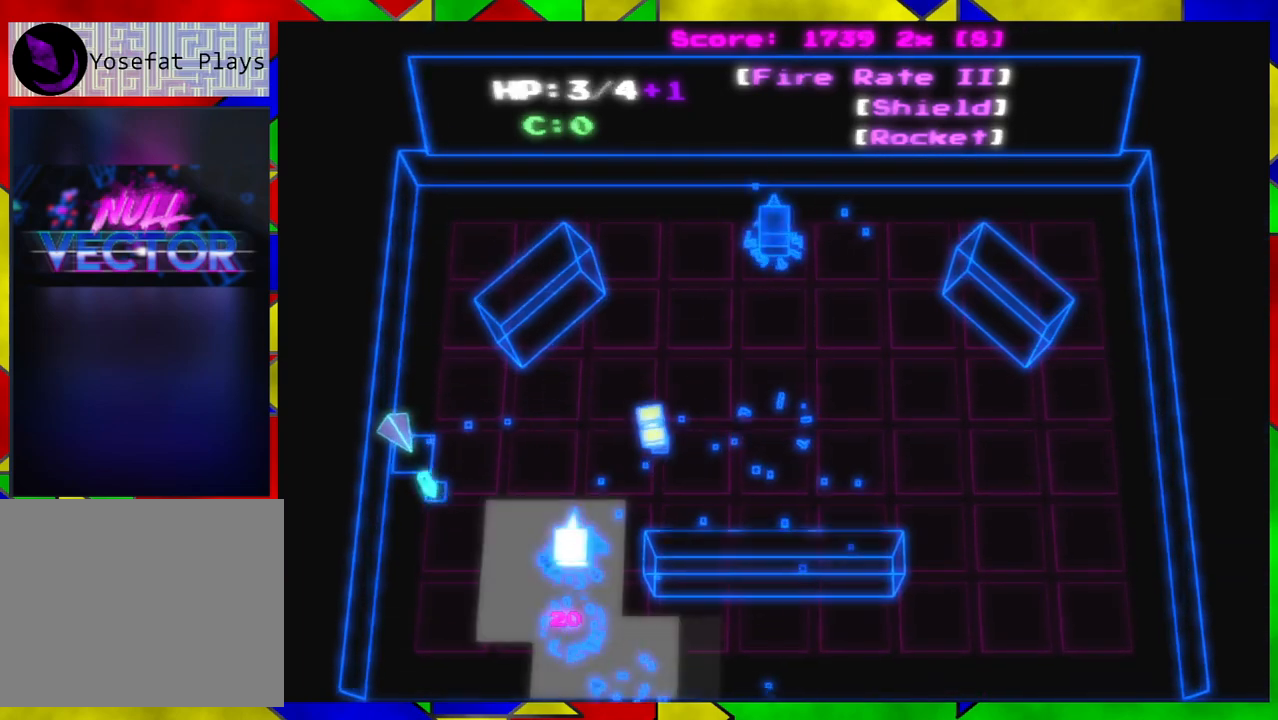
{"buttons": [], "left_stick": "up", "right_stick": "right", "events": [[33, "left_stick", "center"], [450, "left_stick", "up"], [500, "right_stick", "right"]]}
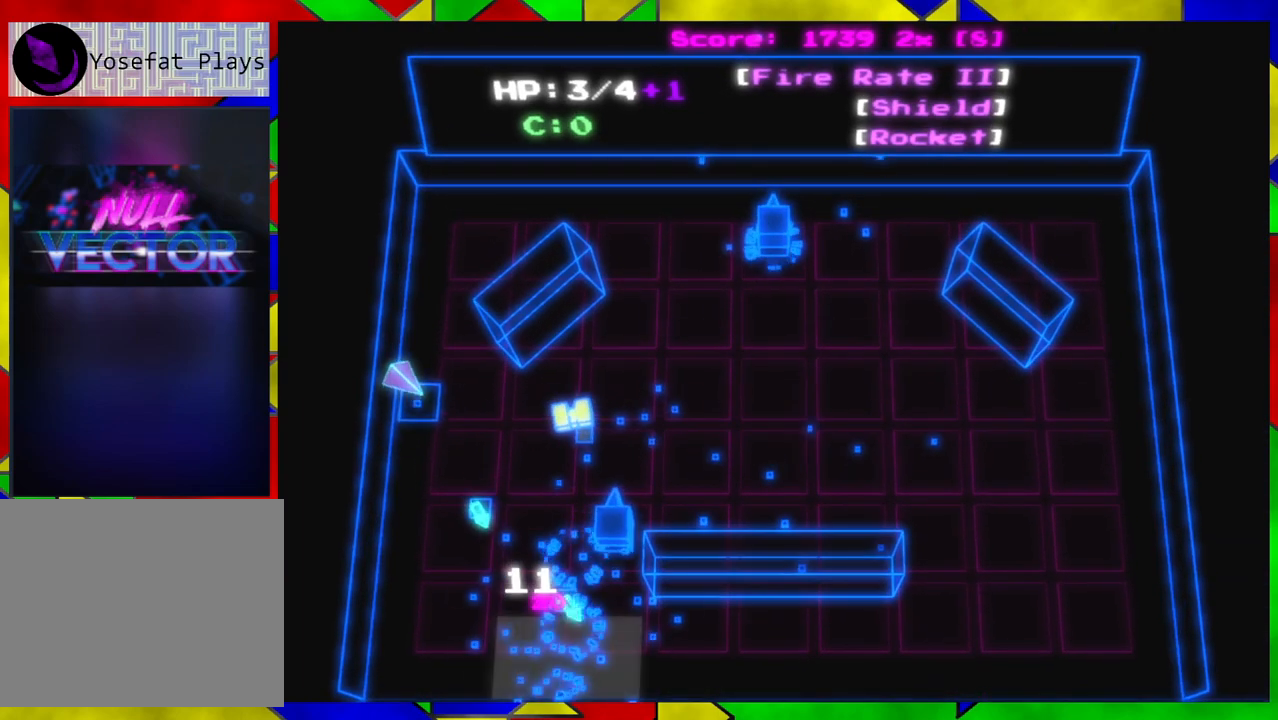
{"buttons": [], "left_stick": "down", "right_stick": "right", "events": [[167, "left_stick", "down"]]}
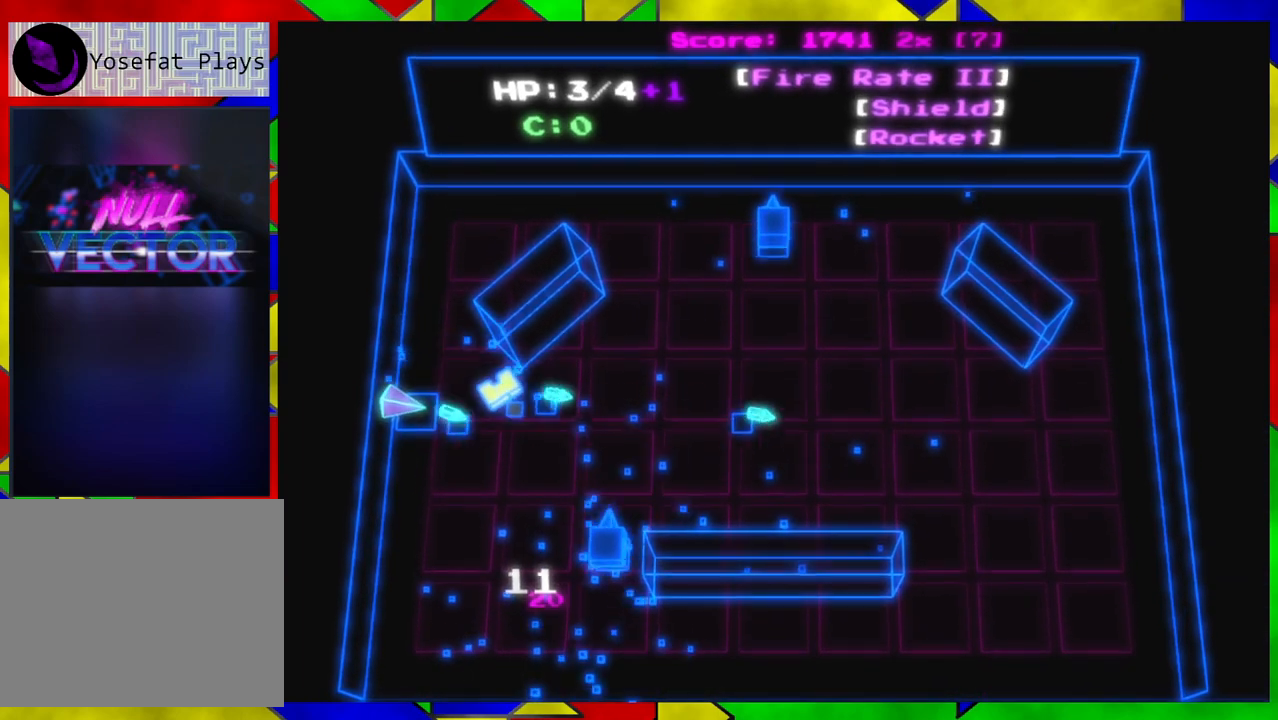
{"buttons": [], "left_stick": "down", "right_stick": "right", "events": []}
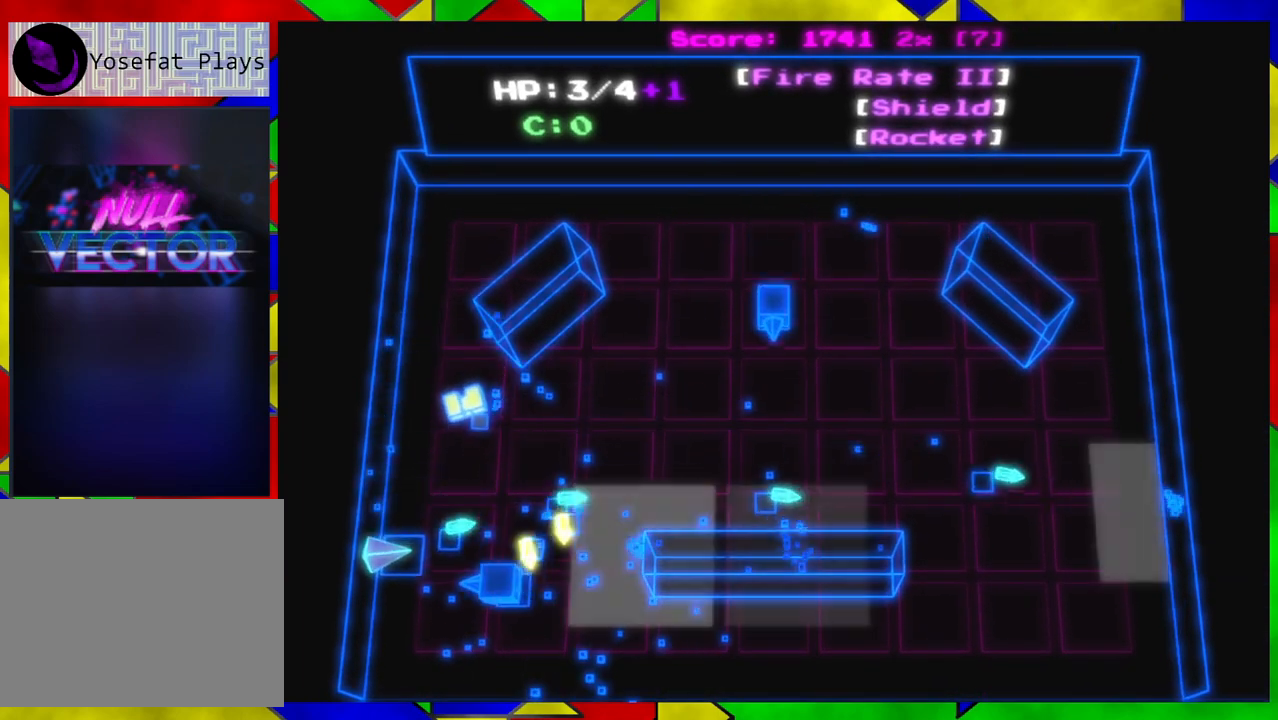
{"buttons": [], "left_stick": "down-right", "right_stick": "right", "events": [[33, "left_stick", "down-left"], [200, "left_stick", "left"], [300, "left_stick", "down-left"], [467, "left_stick", "down-right"]]}
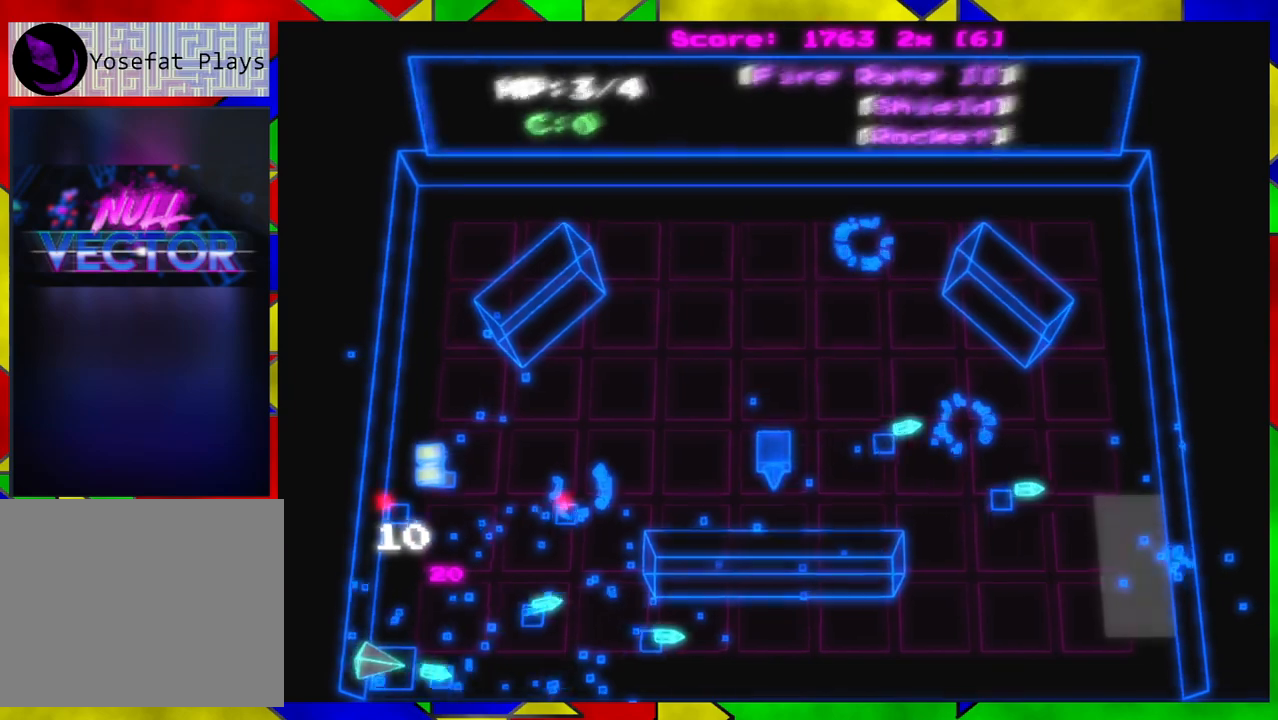
{"buttons": [], "left_stick": "up-left", "right_stick": "up-right", "events": [[50, "right_stick", "up-right"], [283, "left_stick", "center"], [333, "left_stick", "down-right"], [433, "left_stick", "up-left"]]}
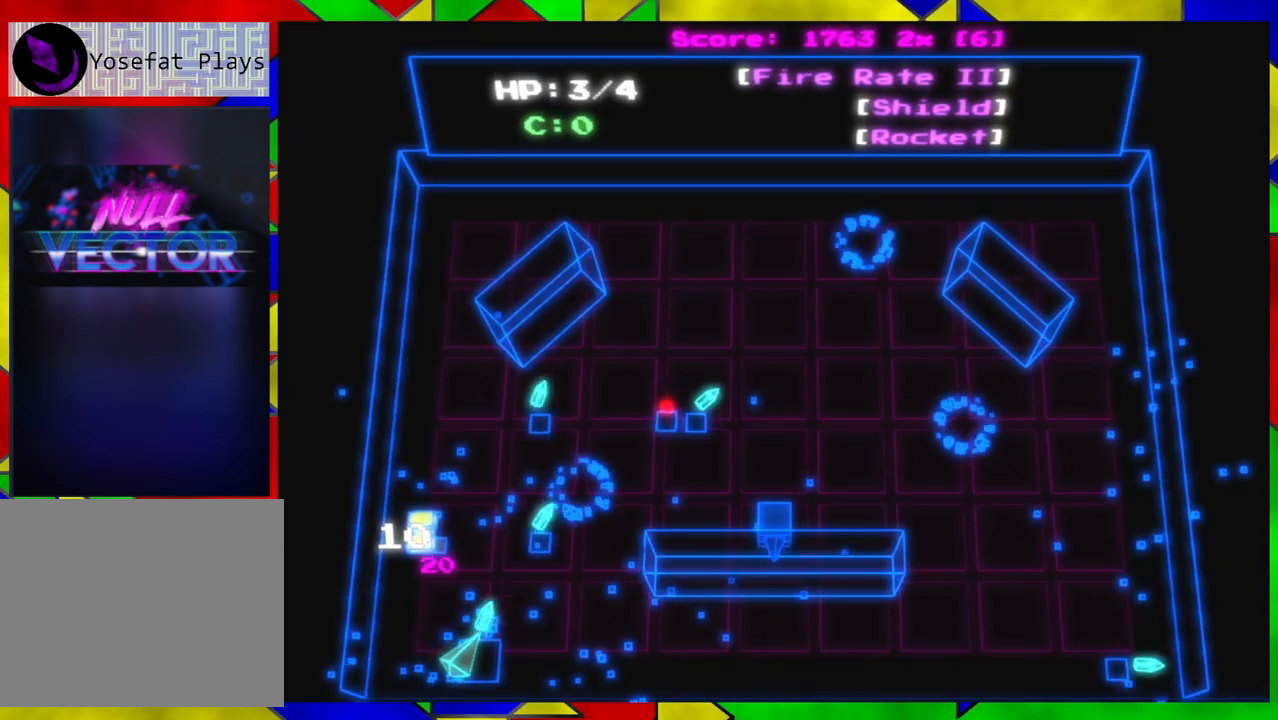
{"buttons": [], "left_stick": "up", "right_stick": "right", "events": [[50, "left_stick", "left"], [150, "left_stick", "up-left"], [150, "right_stick", "right"], [367, "left_stick", "up"]]}
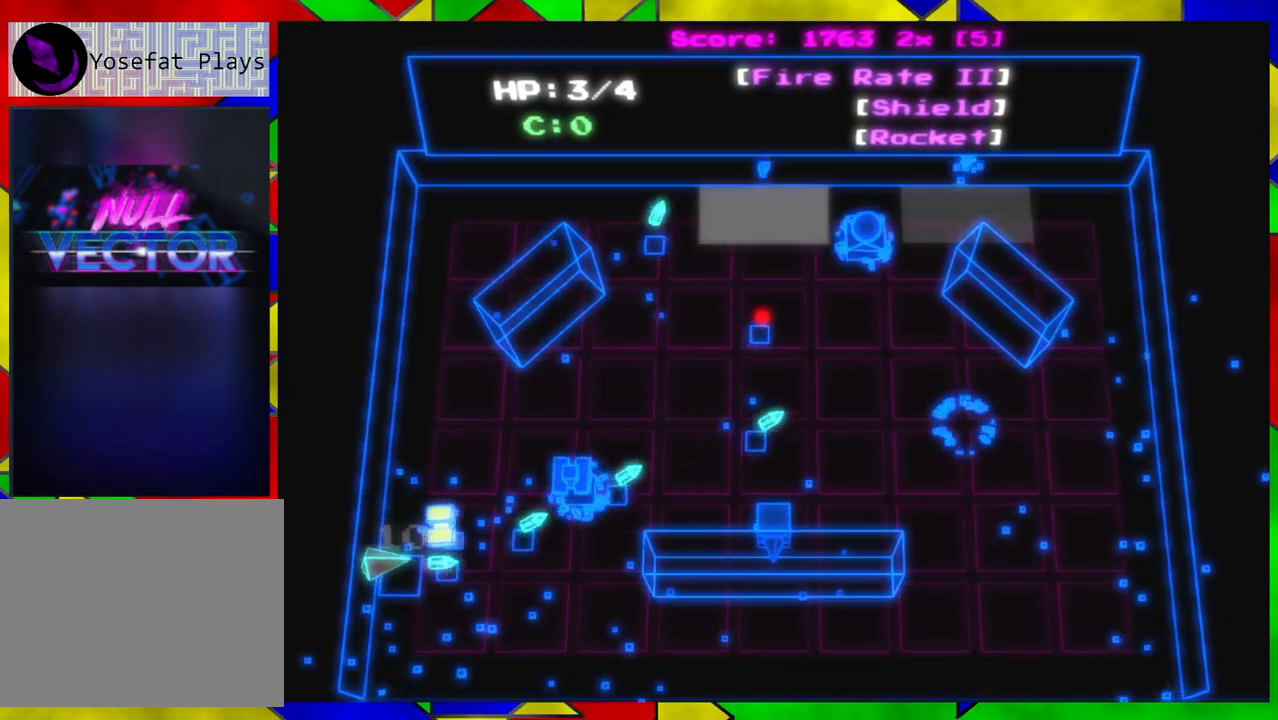
{"buttons": [], "left_stick": "left", "right_stick": "right", "events": [[133, "left_stick", "up-left"], [283, "left_stick", "down-left"], [400, "left_stick", "left"]]}
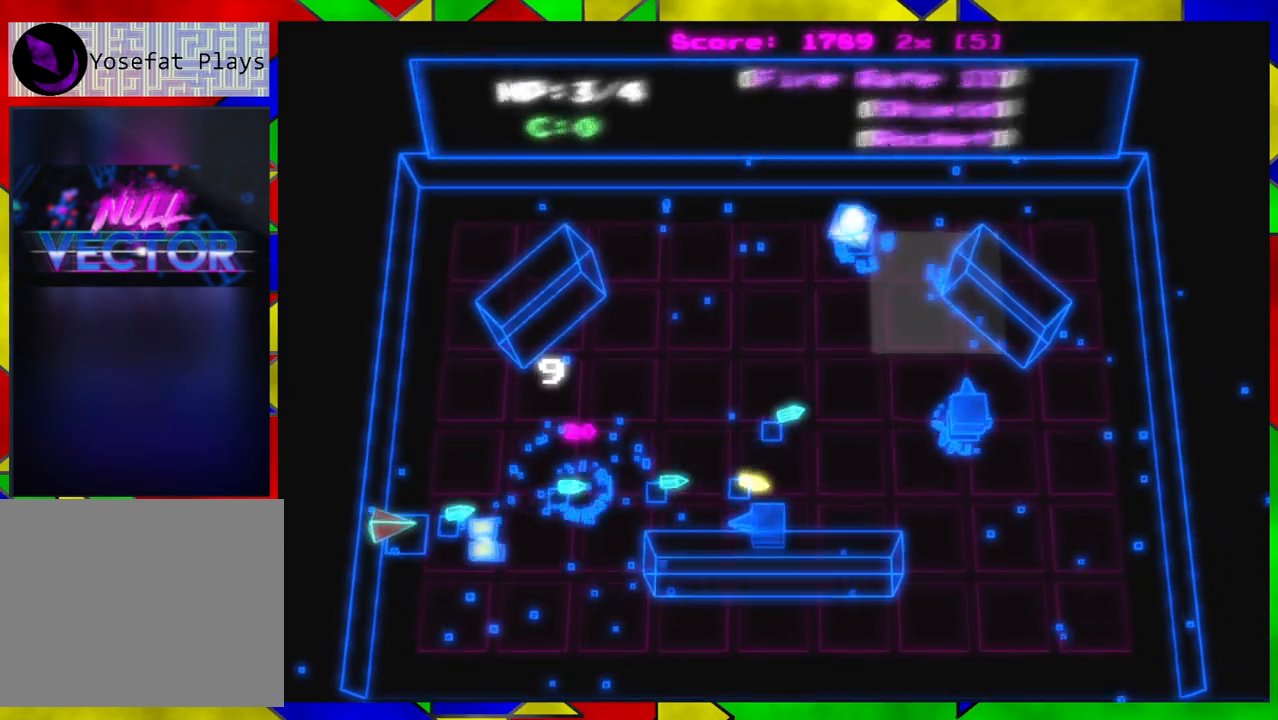
{"buttons": [], "left_stick": "down-right", "right_stick": "right", "events": [[33, "left_stick", "down-left"], [150, "left_stick", "down"], [417, "left_stick", "down-right"]]}
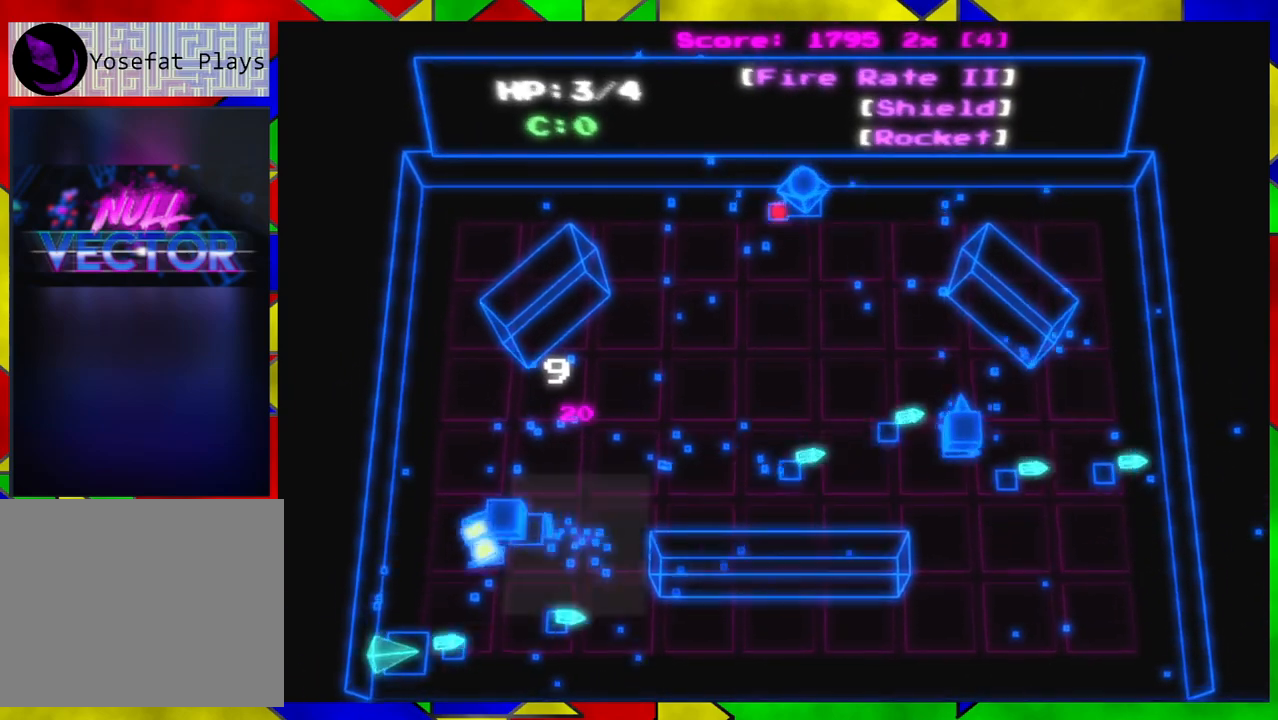
{"buttons": [], "left_stick": "right", "right_stick": "up-left", "events": [[167, "left_stick", "right"], [200, "right_stick", "up"], [333, "right_stick", "up-left"]]}
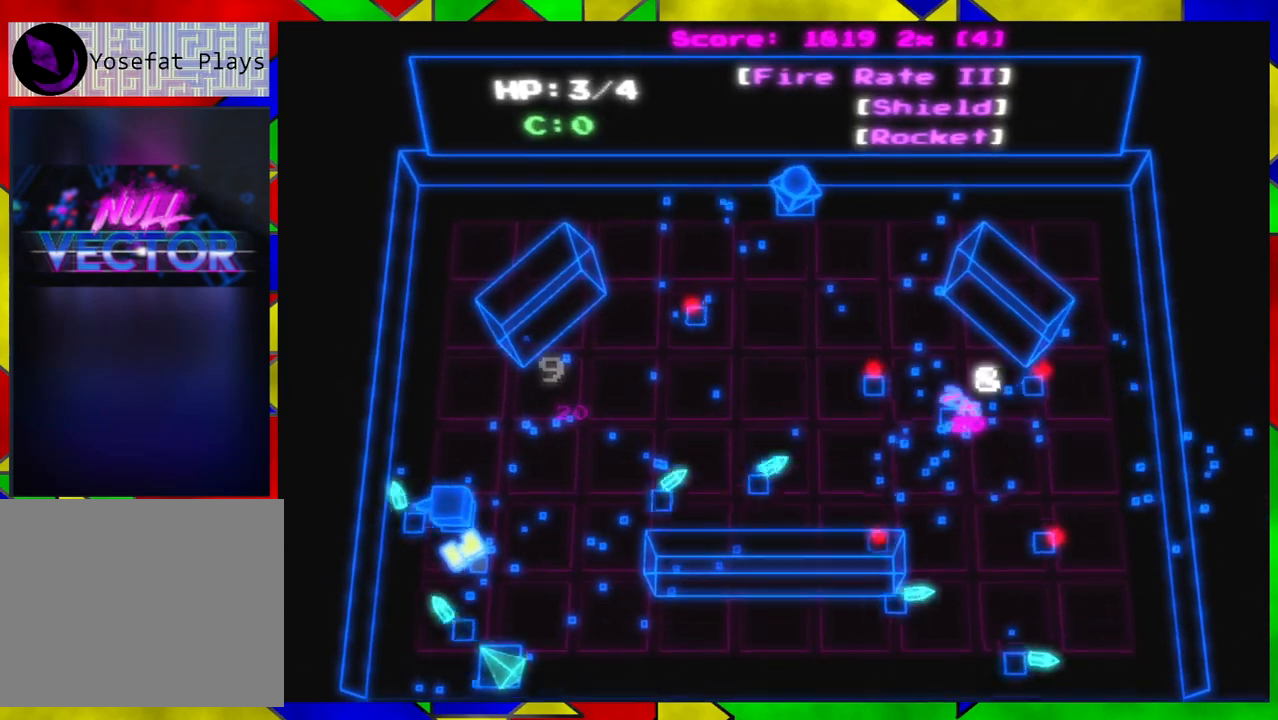
{"buttons": [], "left_stick": "down-right", "right_stick": "center", "events": [[17, "right_stick", "left"], [267, "left_stick", "up"], [417, "left_stick", "center"], [467, "left_stick", "down-right"], [500, "right_stick", "center"]]}
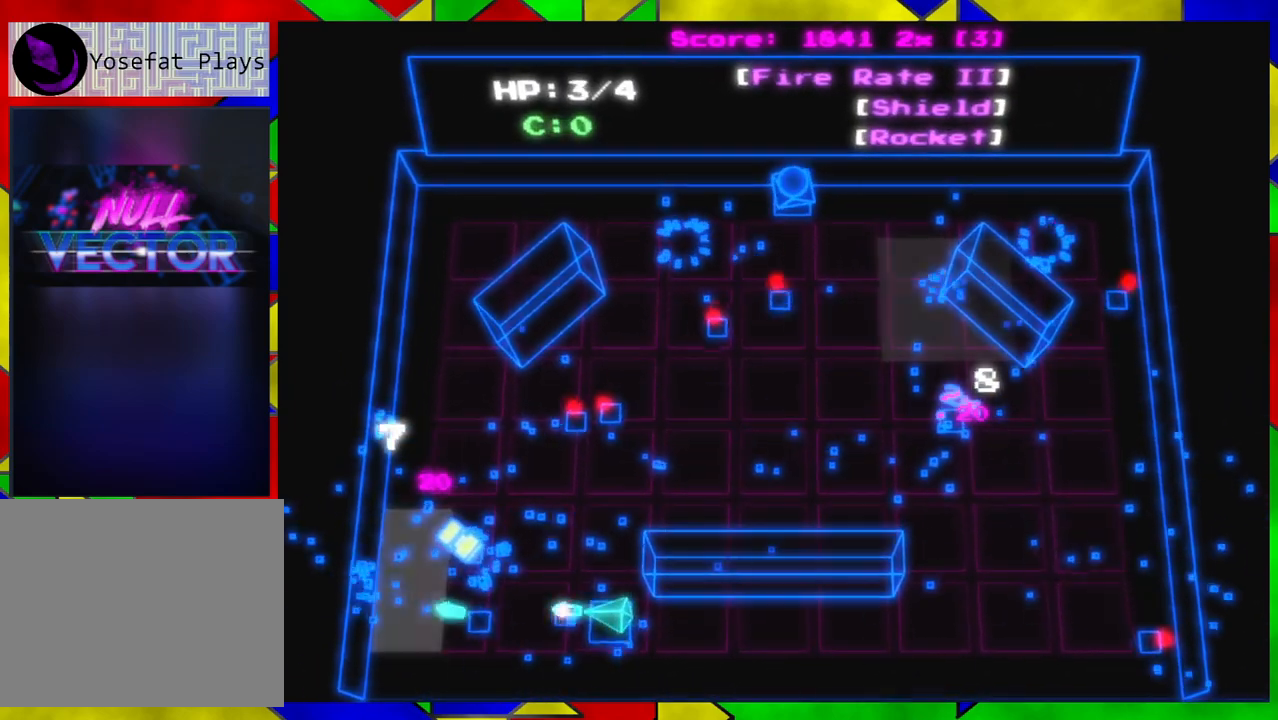
{"buttons": [], "left_stick": "up-right", "right_stick": "up", "events": [[317, "left_stick", "right"], [450, "right_stick", "up"], [467, "left_stick", "up-right"]]}
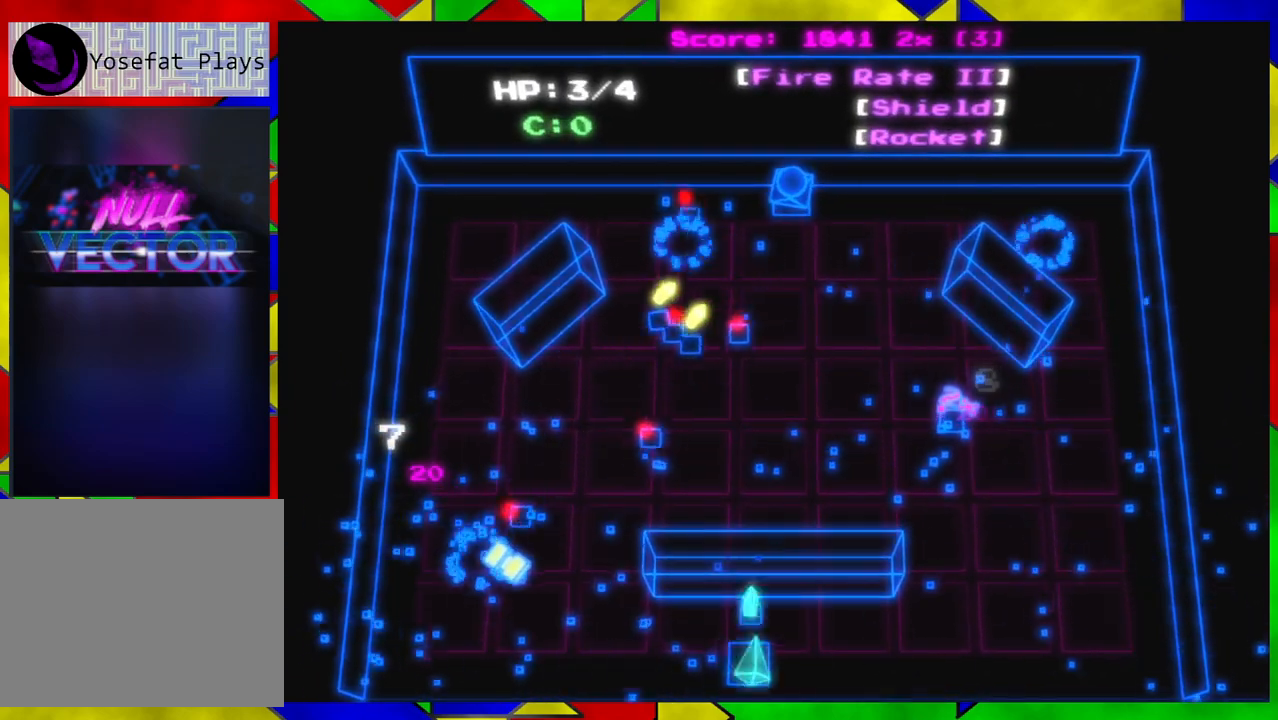
{"buttons": [], "left_stick": "right", "right_stick": "up-right", "events": [[150, "left_stick", "right"], [267, "left_stick", "center"], [350, "right_stick", "up-right"], [450, "left_stick", "down-right"], [500, "left_stick", "right"]]}
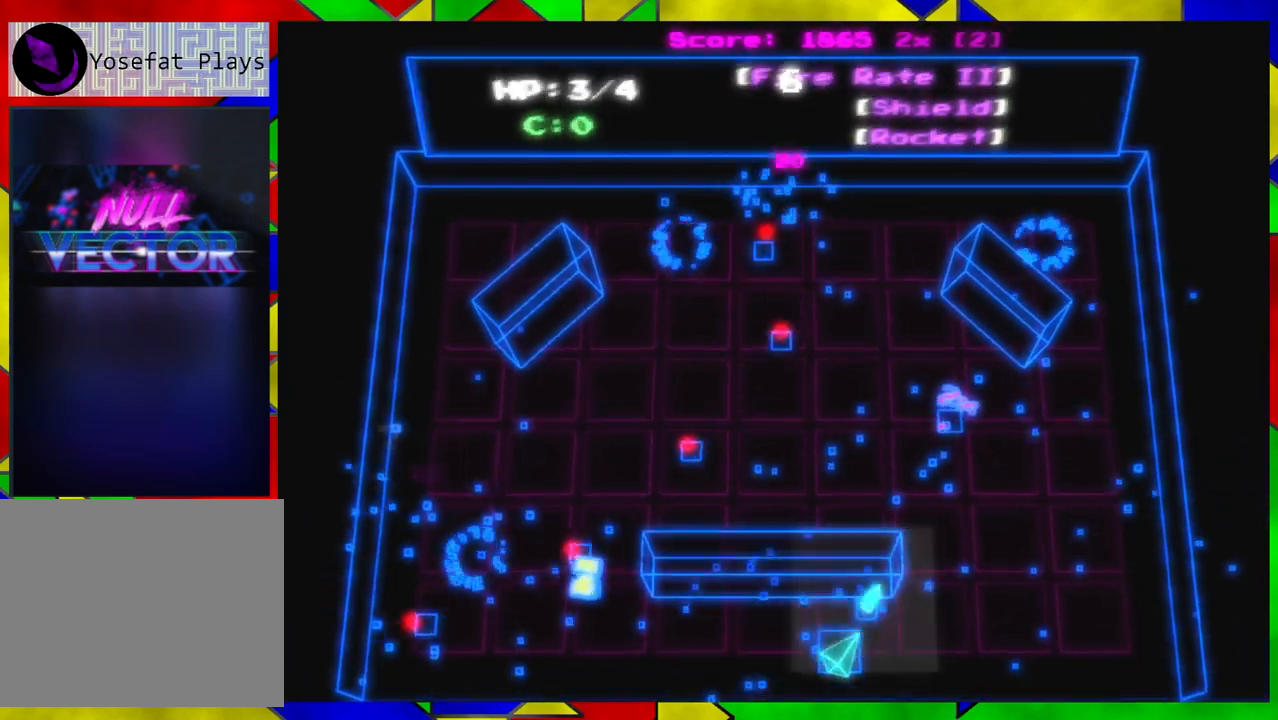
{"buttons": [], "left_stick": "right", "right_stick": "up", "events": [[167, "right_stick", "up"]]}
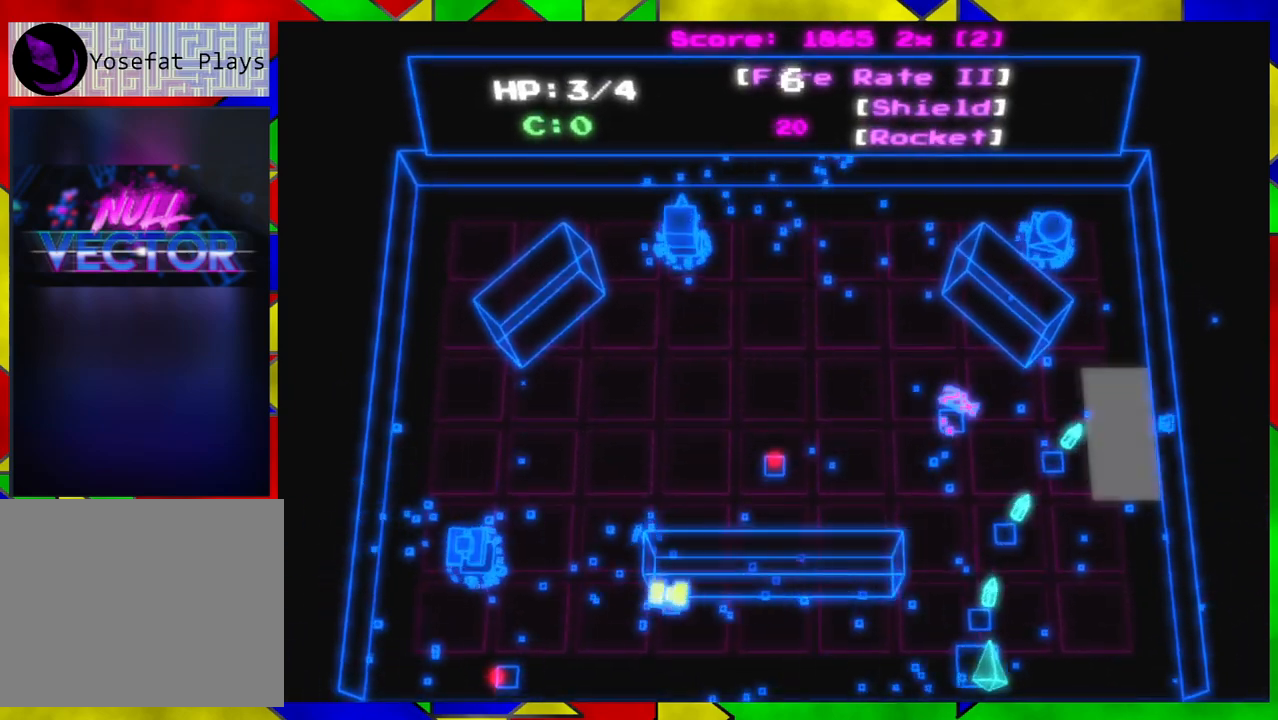
{"buttons": [], "left_stick": "up", "right_stick": "up", "events": [[33, "left_stick", "up"]]}
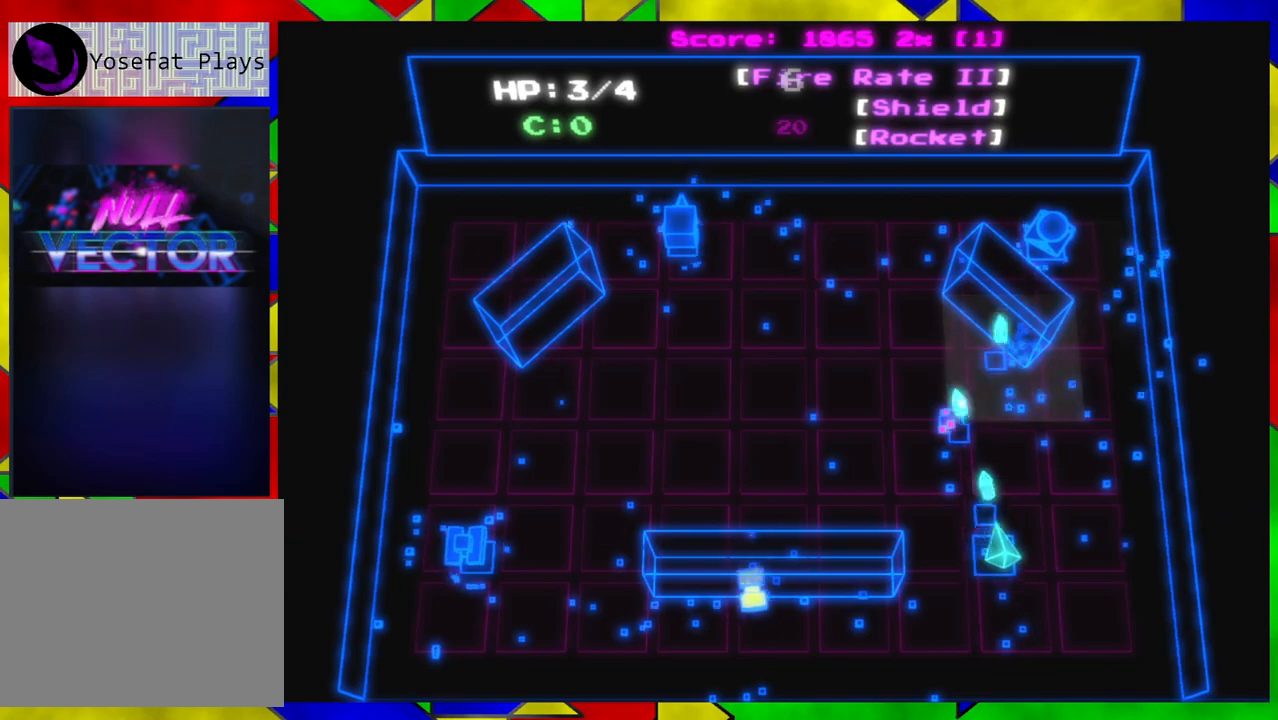
{"buttons": [], "left_stick": "up-left", "right_stick": "up", "events": [[450, "left_stick", "up-left"]]}
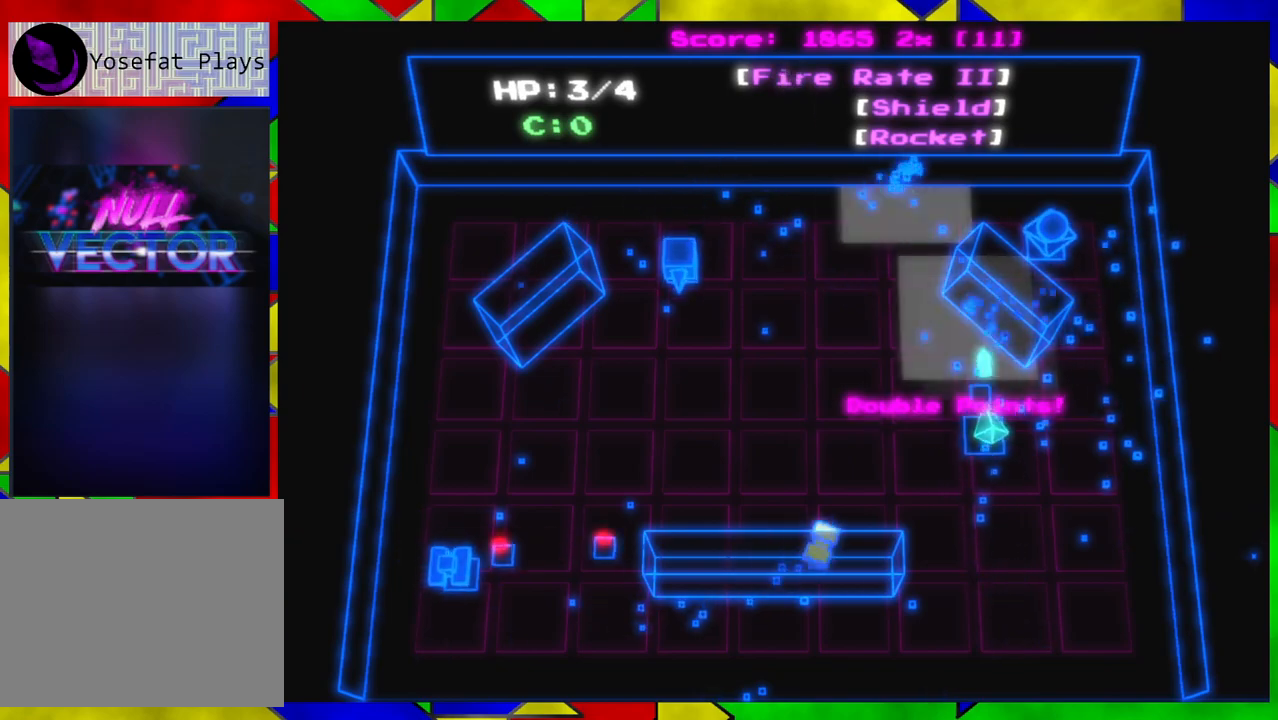
{"buttons": [], "left_stick": "down-right", "right_stick": "up-right", "events": [[133, "right_stick", "up-right"], [183, "left_stick", "down-left"], [433, "left_stick", "down-right"]]}
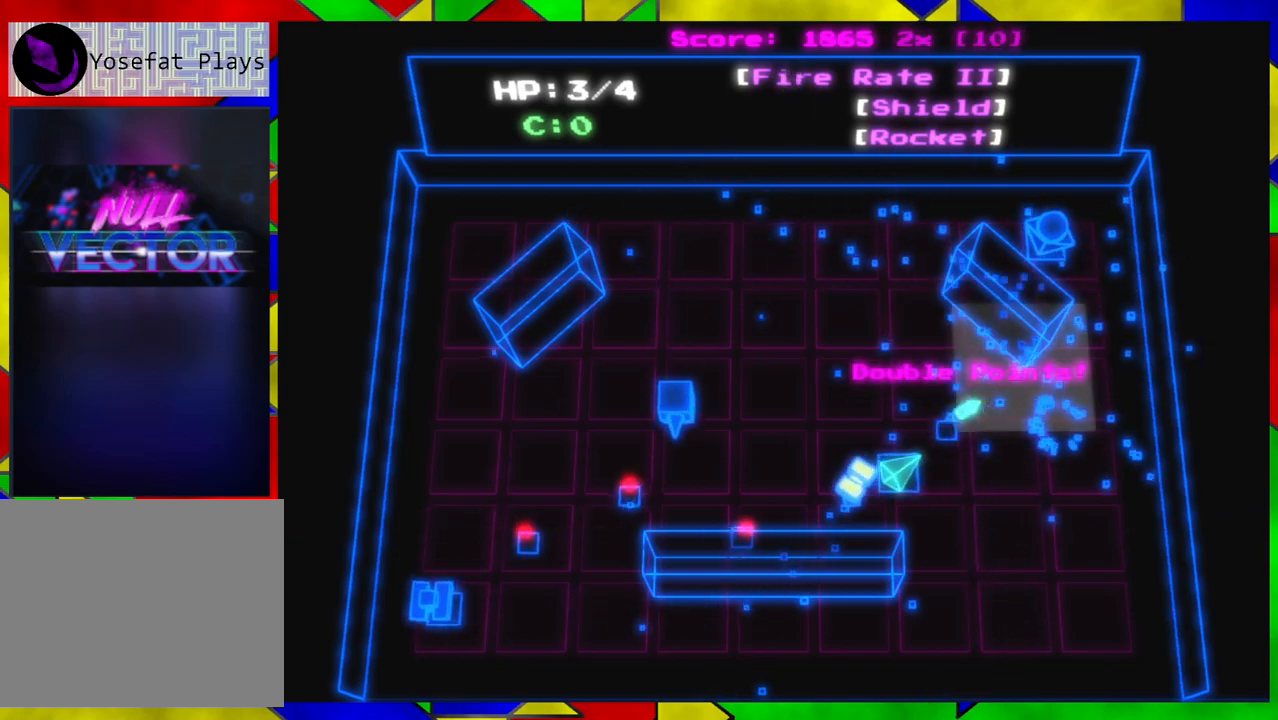
{"buttons": [], "left_stick": "down-right", "right_stick": "left", "events": [[367, "right_stick", "up-left"], [417, "right_stick", "left"]]}
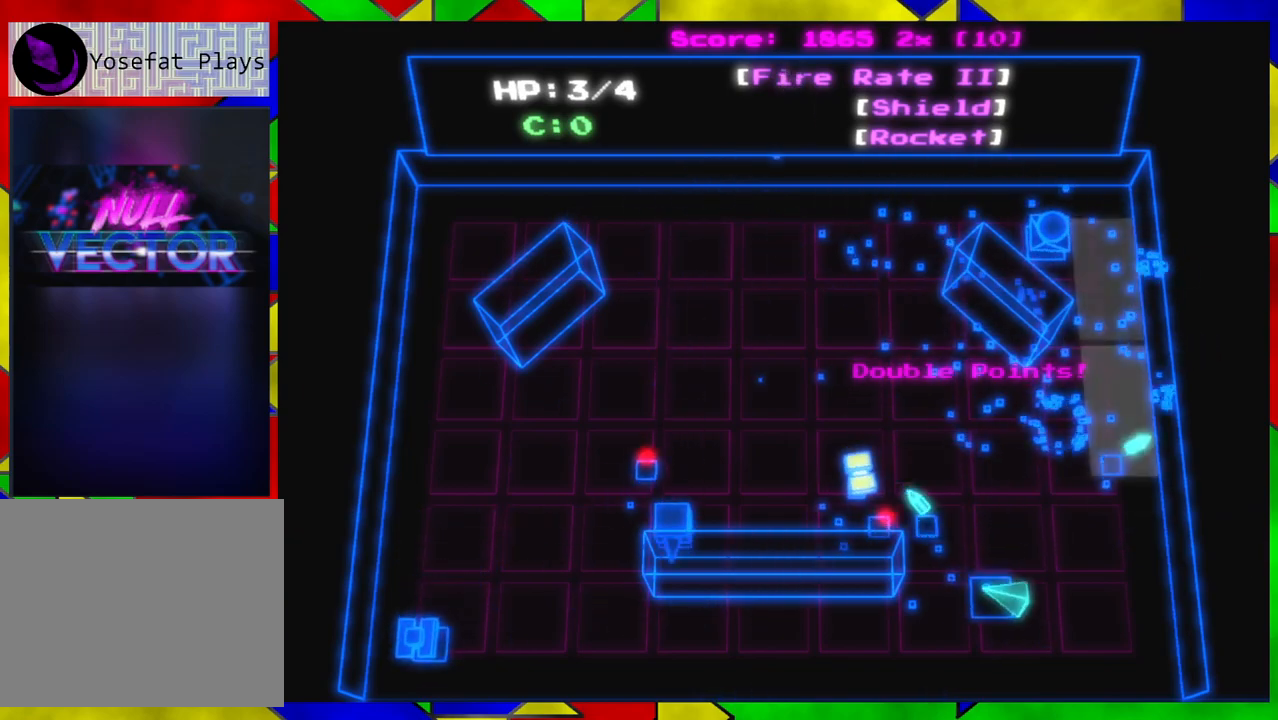
{"buttons": [], "left_stick": "left", "right_stick": "left", "events": [[183, "left_stick", "down-left"], [350, "left_stick", "left"]]}
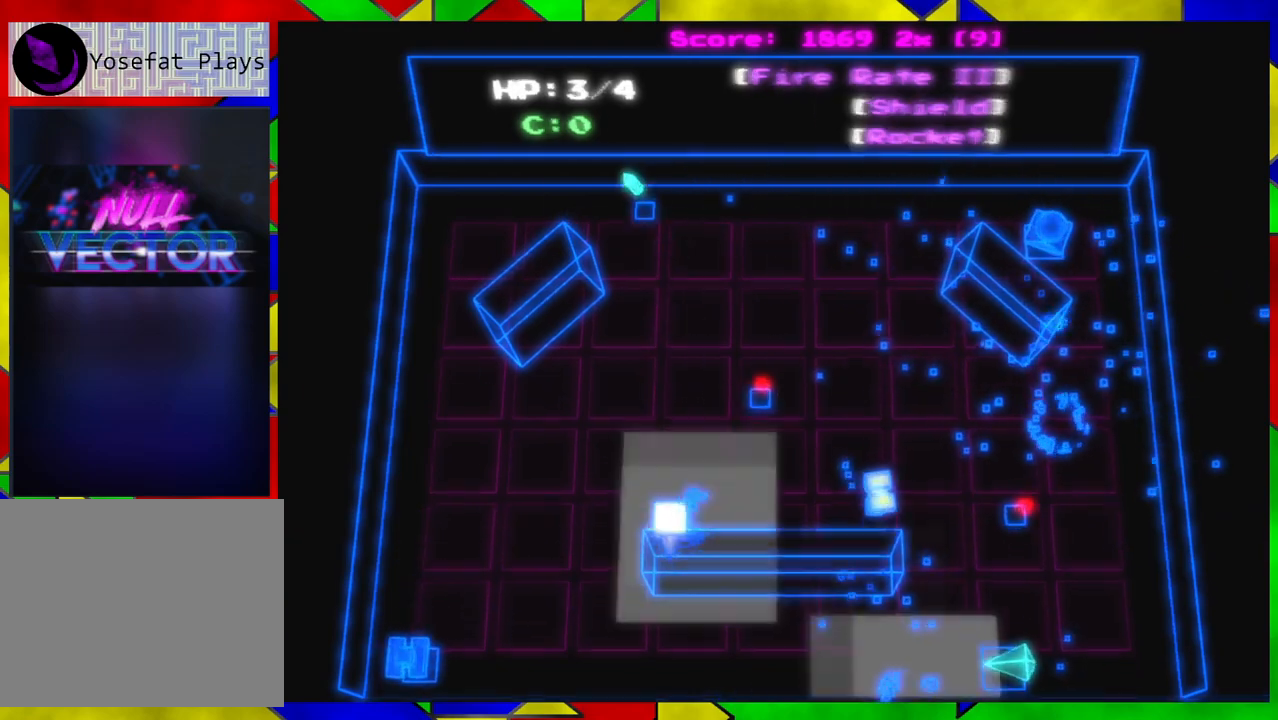
{"buttons": [], "left_stick": "right", "right_stick": "left", "events": [[217, "left_stick", "center"], [367, "left_stick", "right"]]}
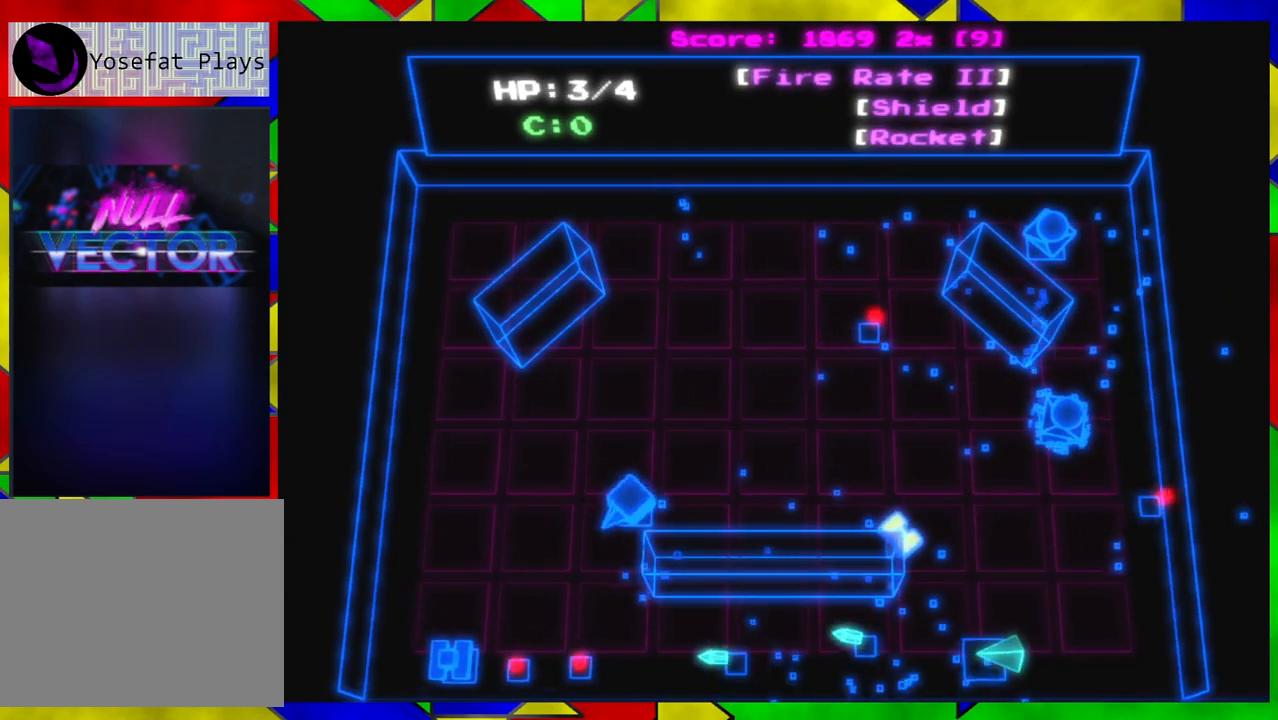
{"buttons": [], "left_stick": "center", "right_stick": "left", "events": [[83, "left_stick", "up"], [133, "left_stick", "center"]]}
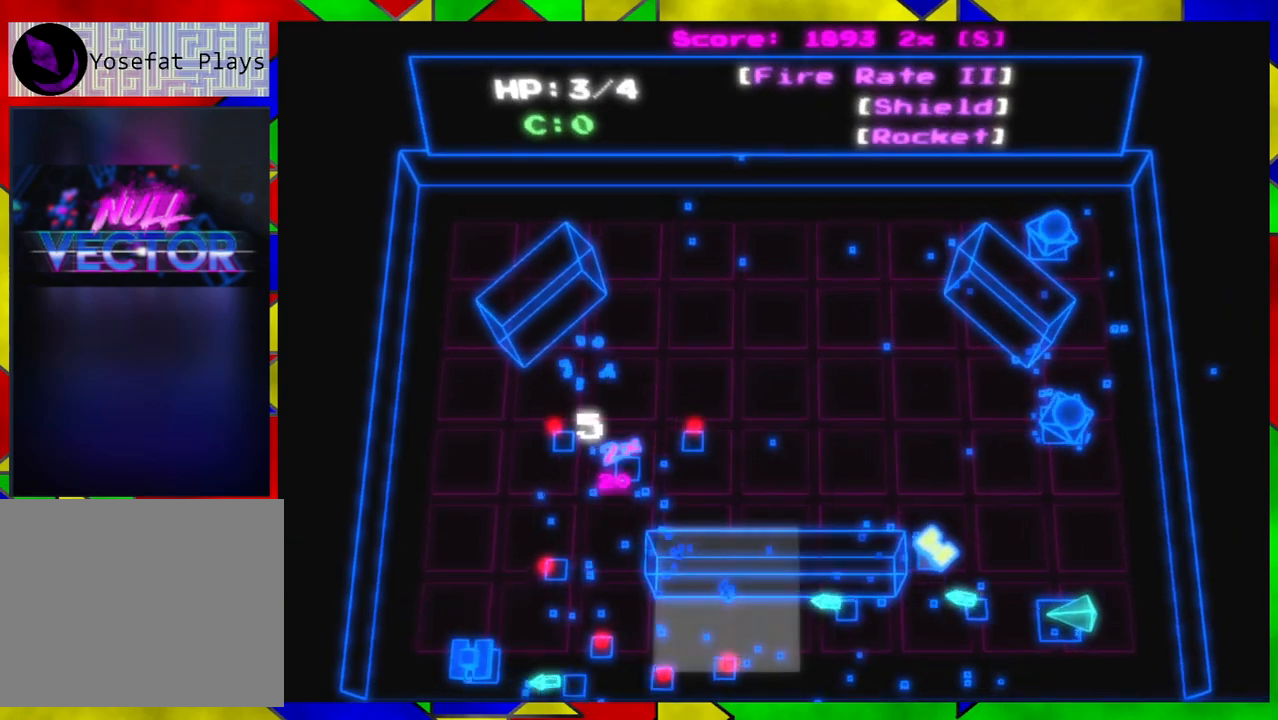
{"buttons": [], "left_stick": "left", "right_stick": "up-right", "events": [[50, "left_stick", "up"], [300, "left_stick", "left"], [383, "right_stick", "up-right"]]}
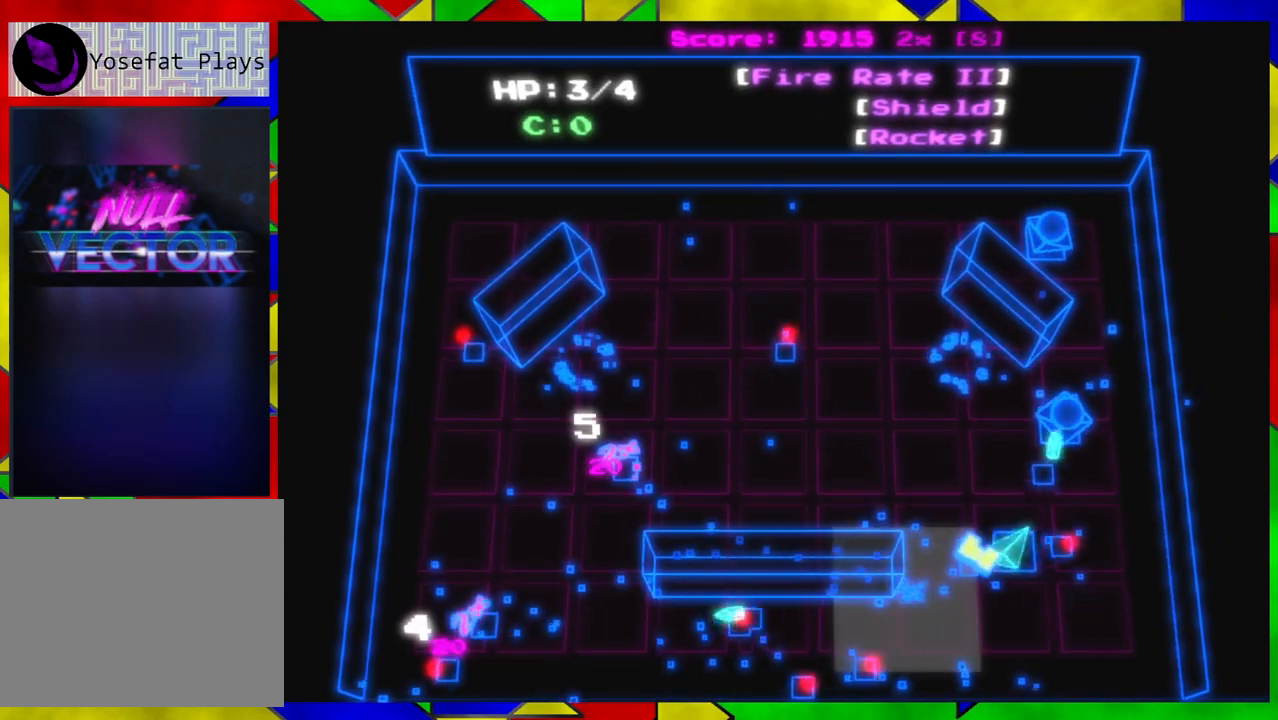
{"buttons": [], "left_stick": "center", "right_stick": "up-right", "events": [[267, "left_stick", "center"]]}
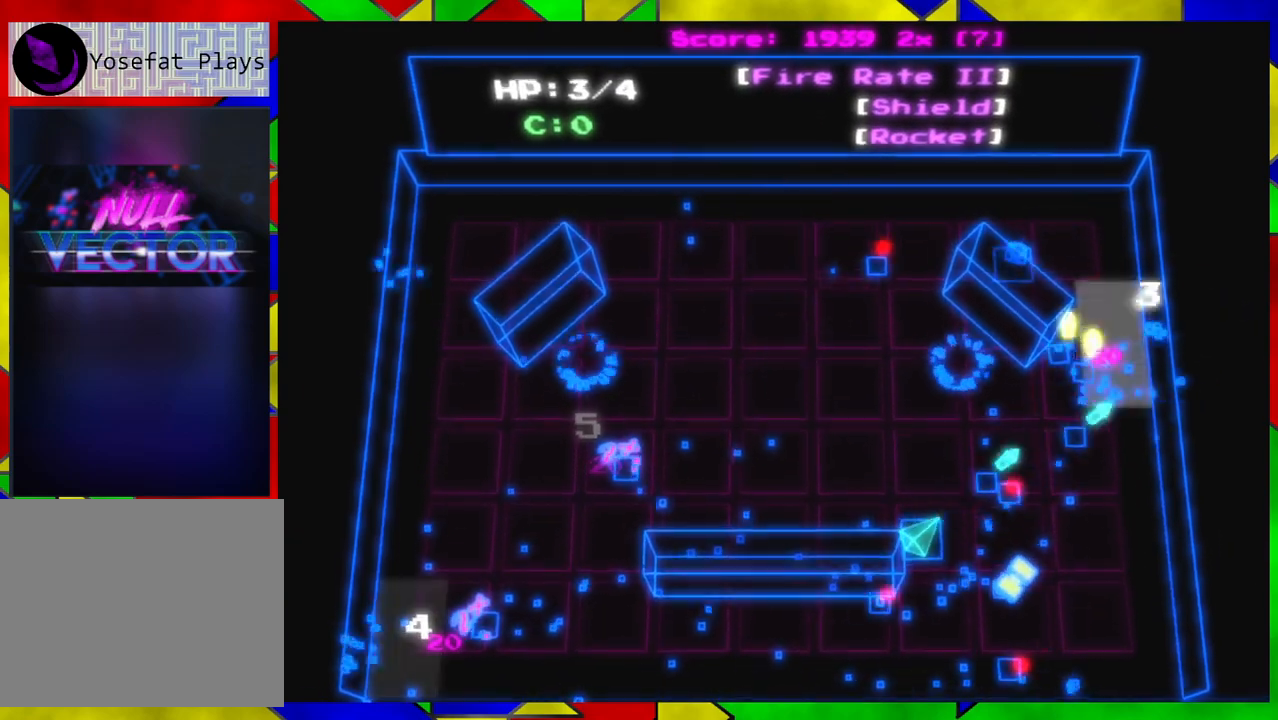
{"buttons": [], "left_stick": "left", "right_stick": "up-right", "events": [[233, "left_stick", "left"]]}
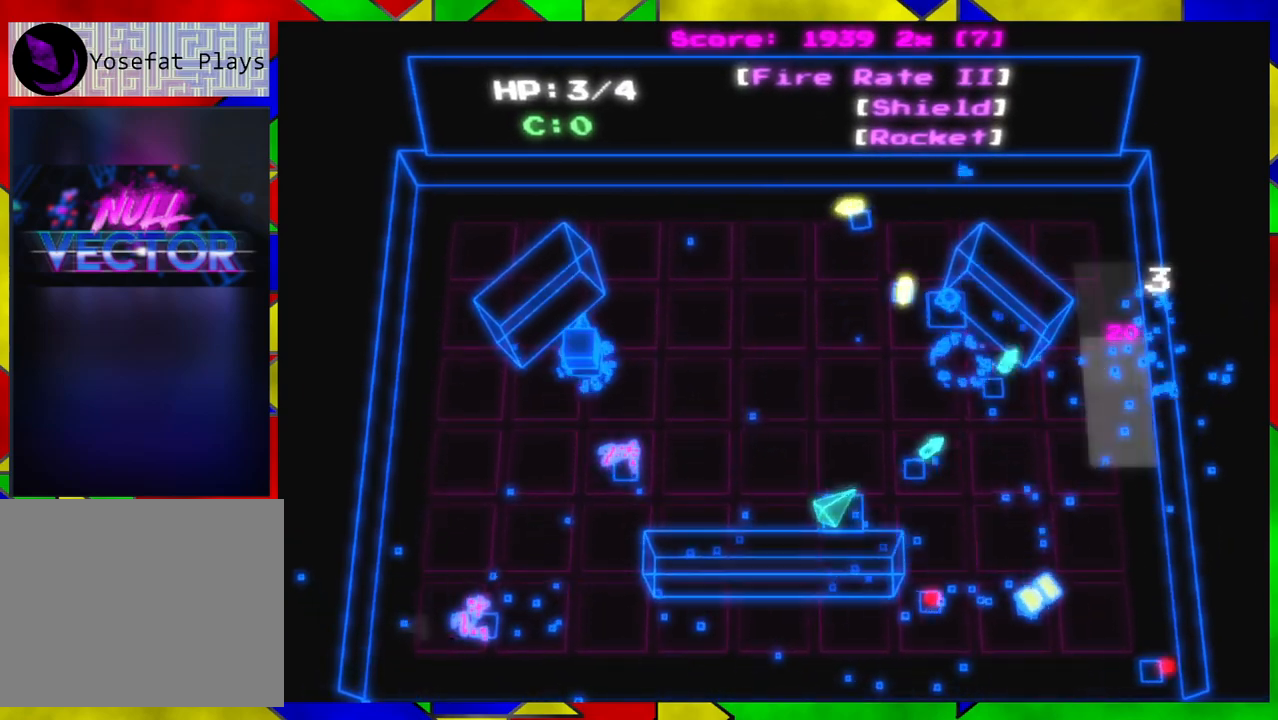
{"buttons": [], "left_stick": "down-right", "right_stick": "up-right", "events": [[83, "left_stick", "center"], [217, "left_stick", "down-right"]]}
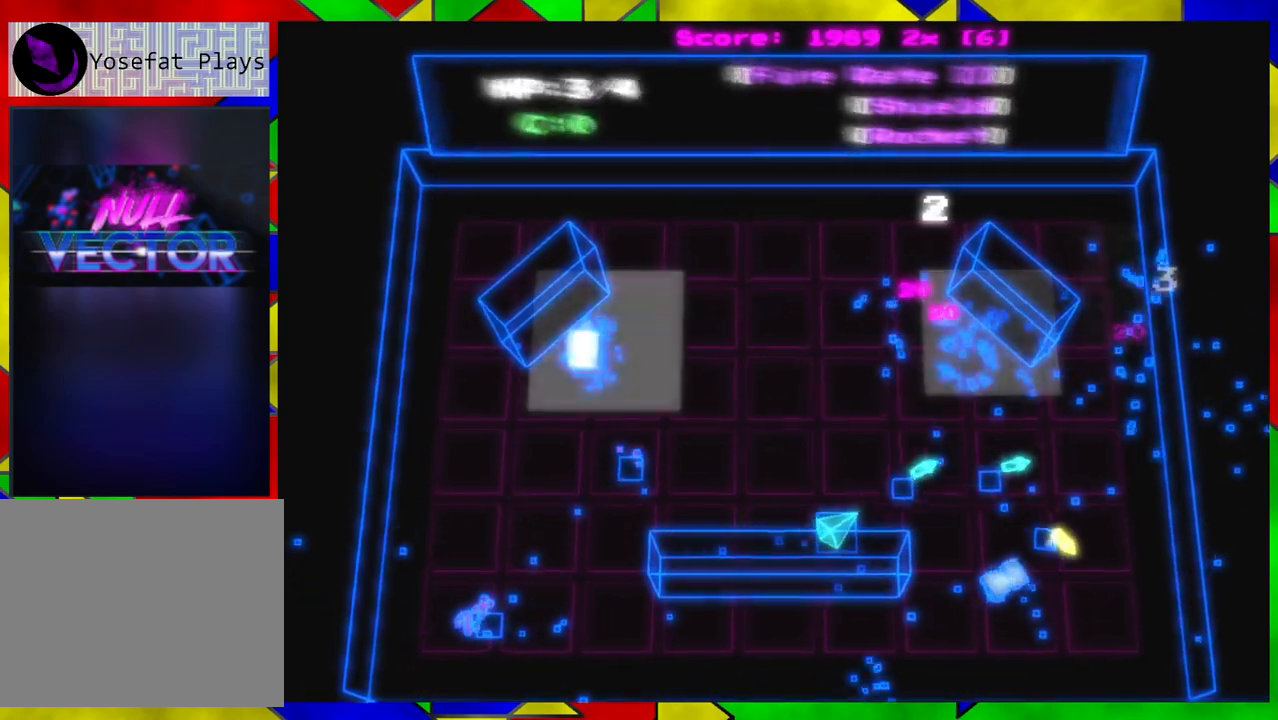
{"buttons": [], "left_stick": "right", "right_stick": "left", "events": [[83, "right_stick", "up"], [183, "left_stick", "center"], [267, "left_stick", "up-left"], [267, "right_stick", "up-left"], [350, "left_stick", "right"], [433, "right_stick", "left"]]}